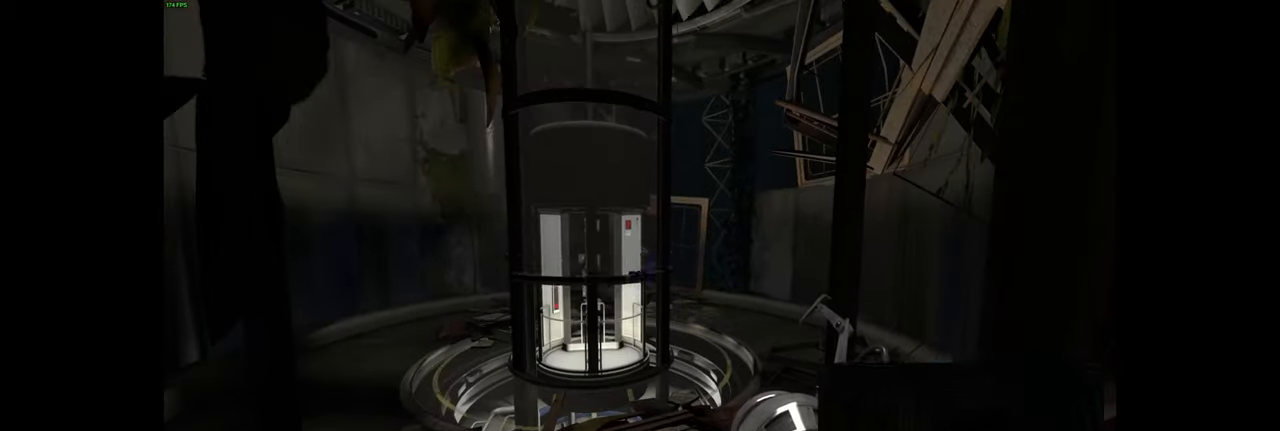
Gameplay with keyboard and mouse; each line is a JSON object with the keys and mouse buttons held at the frame after it. "events" lists presses ("down") and releases ("up") of "a", "ctrl", "d", "e", "f", "q", "r", "s", "shift", "space", "tab", "w", "mouse_left", "mouse_wheel", "mouse_right", "mouse_mb4" and "mouse_mb5" between this image and that frame as [ms after this image, input, new state], when the widget could be followed in between. "mouse_left", "mouse_wheel", "mouse_right", "mouse_mb4", "mouse_mb5" = the "left", "wheel", "right", "mb4", "mb5" buttons of the "mouse" list. No other keys are recorded. "wheel" means that the mouse wheel is clicked or scrolled. Mouse movement is not recorded.
{"keys": [], "mouse": [], "events": [[200, "w", "down"], [400, "w", "up"]]}
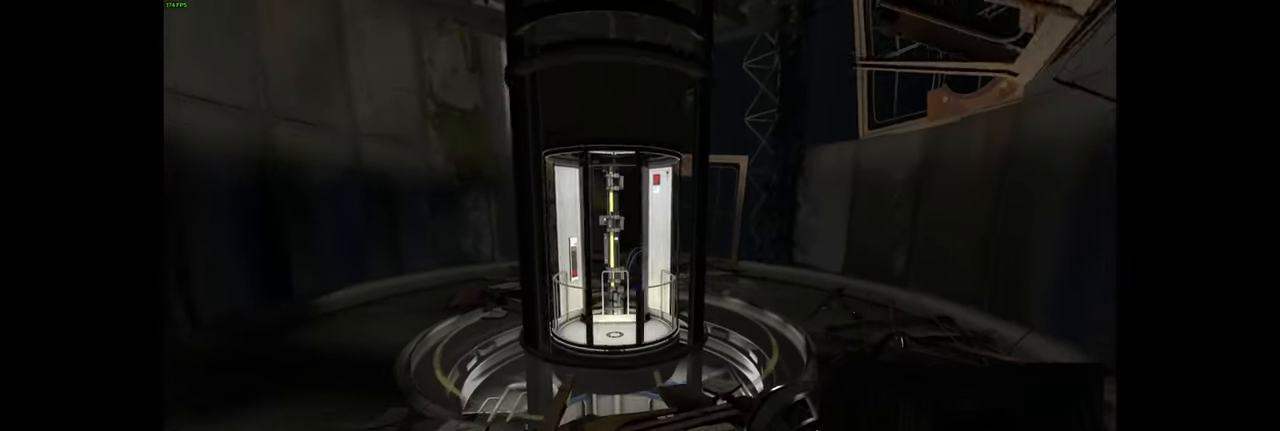
{"keys": ["d", "w"], "mouse": [], "events": [[384, "w", "down"], [500, "d", "down"]]}
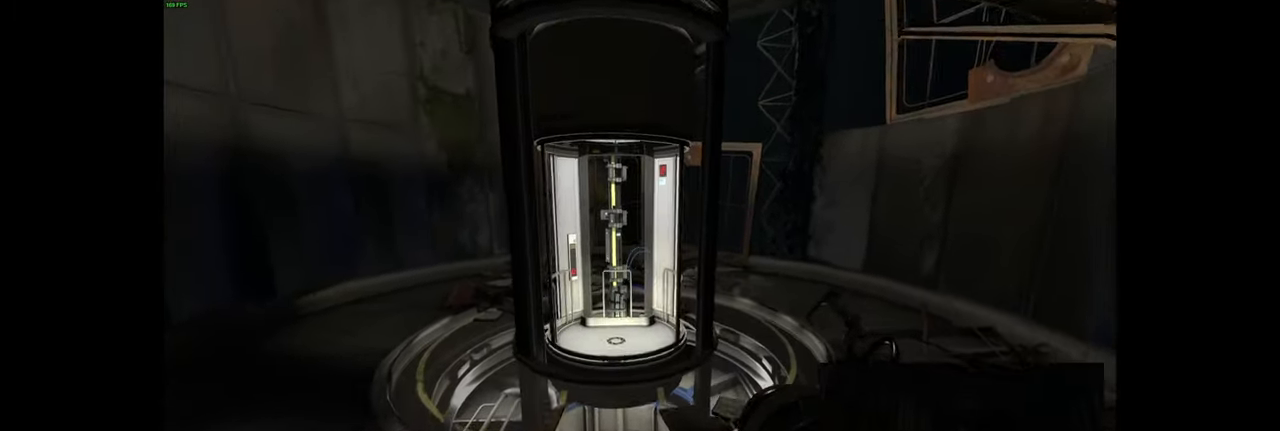
{"keys": [], "mouse": [], "events": [[217, "w", "up"], [317, "d", "up"]]}
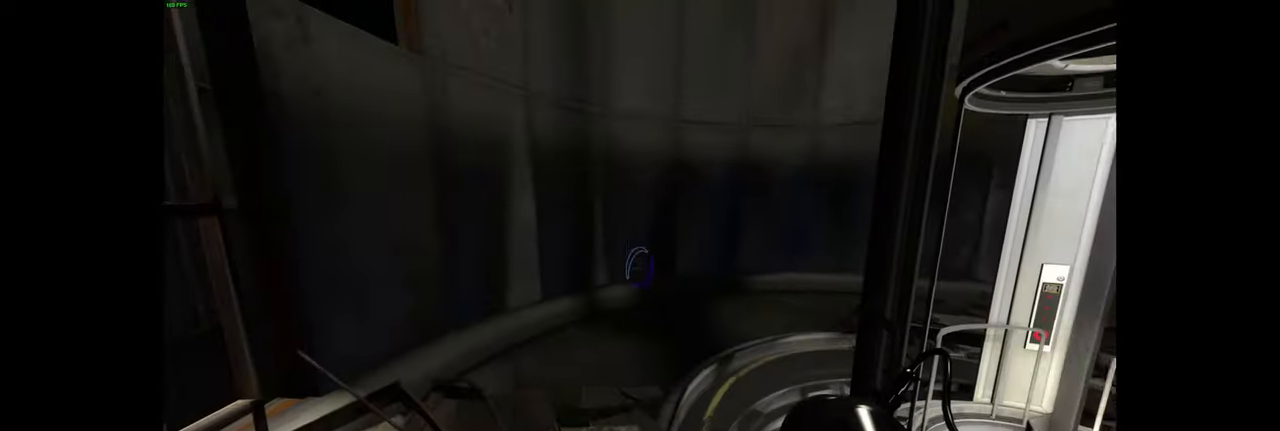
{"keys": [], "mouse": [], "events": []}
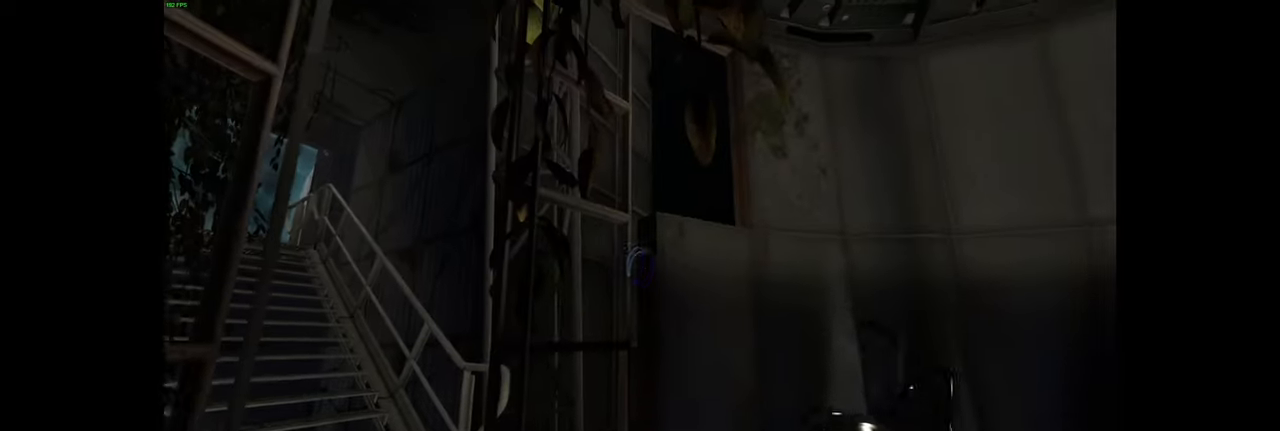
{"keys": [], "mouse": [], "events": [[100, "w", "down"], [117, "d", "down"], [250, "d", "up"], [283, "w", "up"]]}
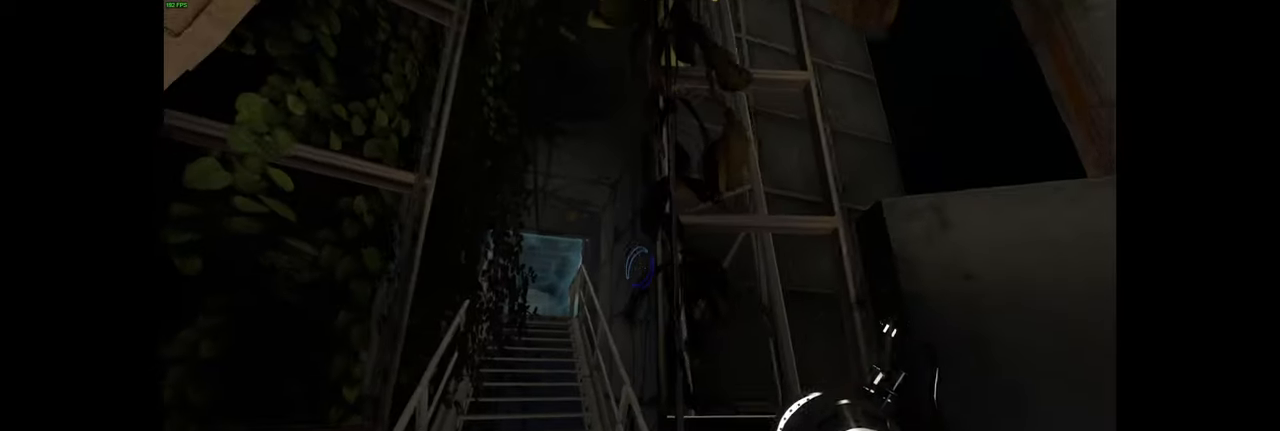
{"keys": ["d", "w"], "mouse": [], "events": [[467, "w", "down"], [500, "d", "down"]]}
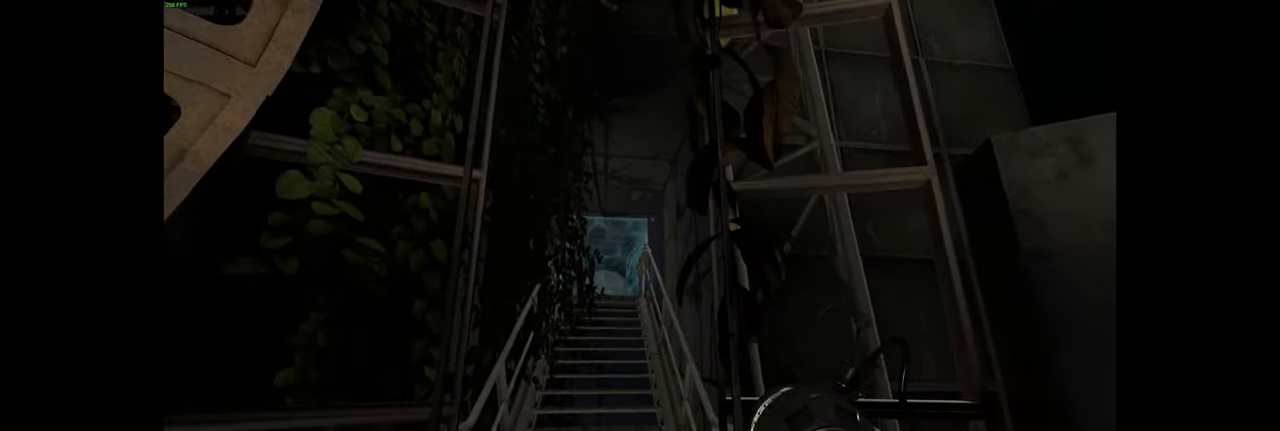
{"keys": [], "mouse": [], "events": [[117, "w", "up"], [133, "d", "up"]]}
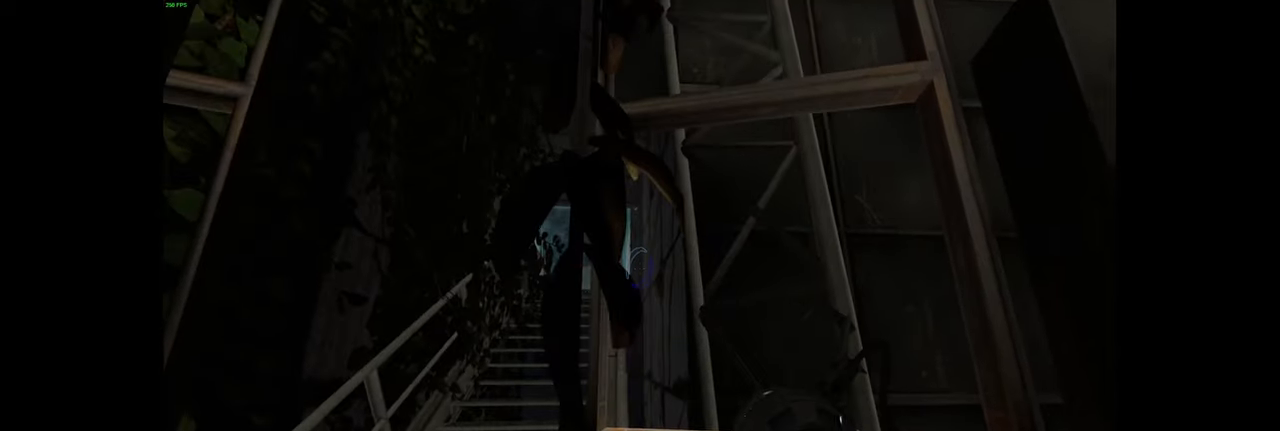
{"keys": [], "mouse": [], "events": [[83, "a", "down"], [167, "a", "up"]]}
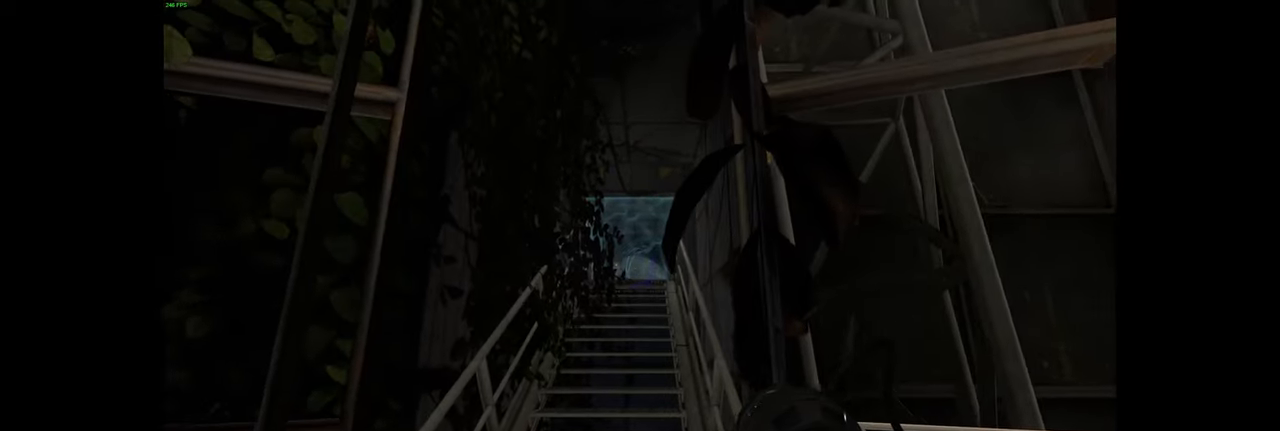
{"keys": [], "mouse": [], "events": [[417, "d", "down"], [483, "d", "up"]]}
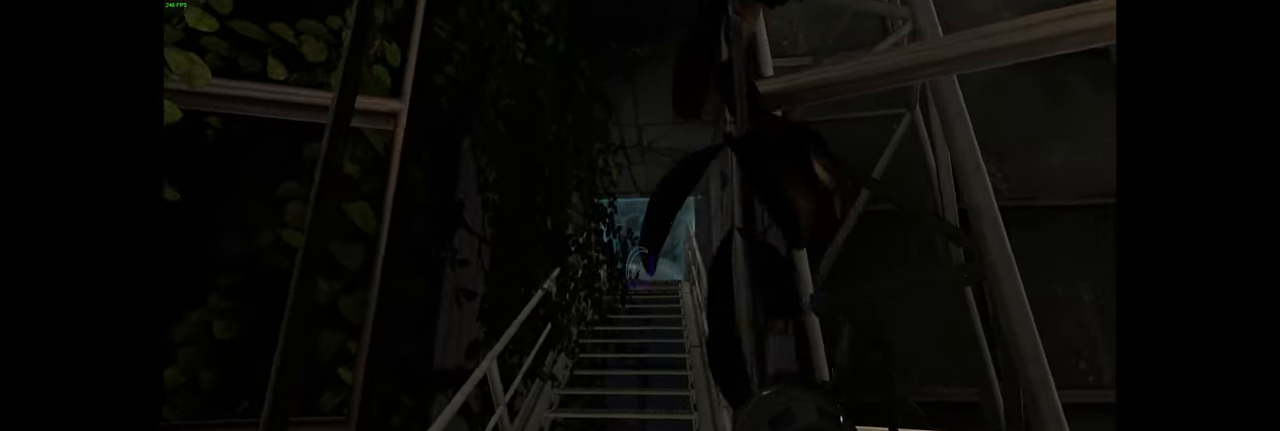
{"keys": [], "mouse": [], "events": [[50, "mouse_wheel", "down"], [200, "mouse_wheel", "up"]]}
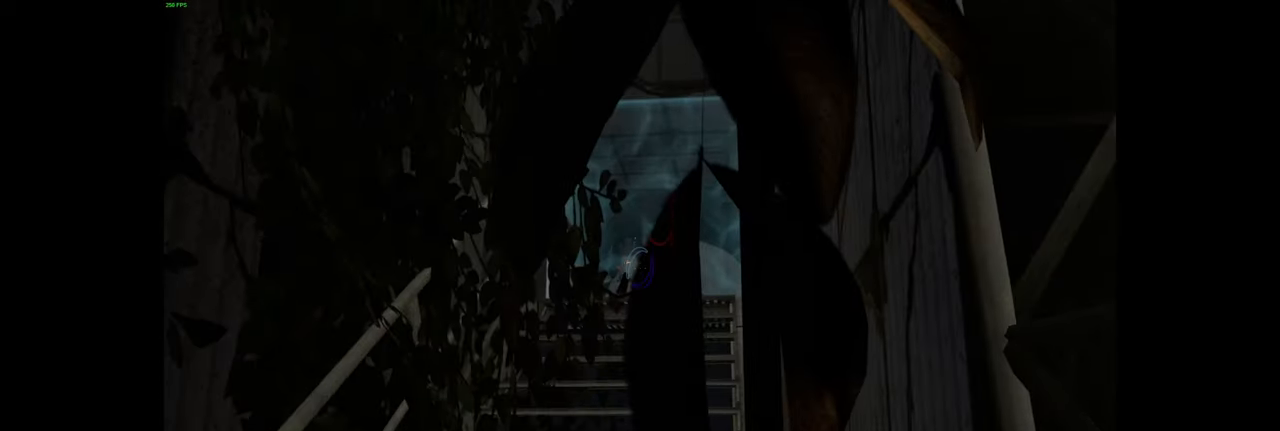
{"keys": [], "mouse": [], "events": [[100, "mouse_wheel", "down"], [217, "mouse_wheel", "up"], [317, "tab", "down"], [417, "tab", "up"]]}
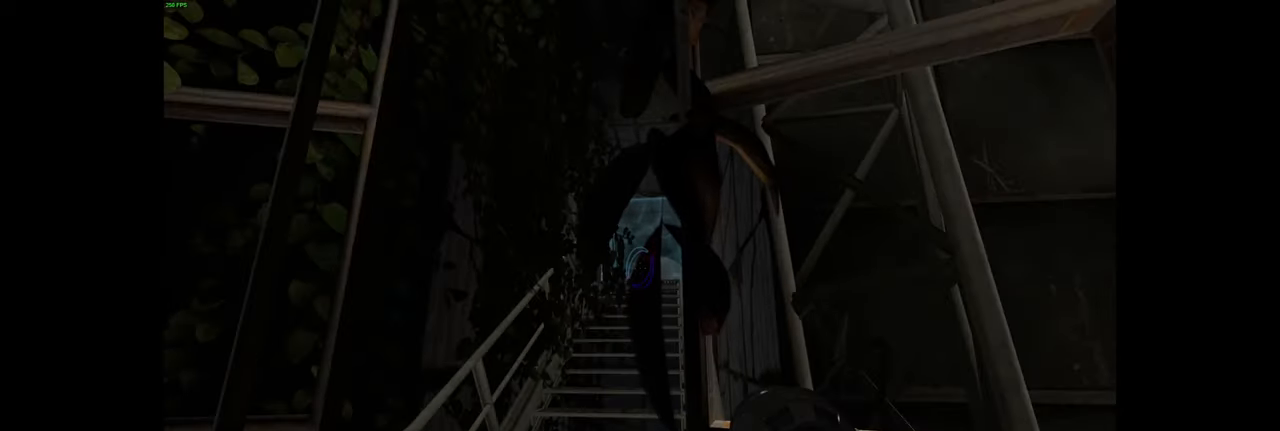
{"keys": [], "mouse": [], "events": [[333, "tab", "down"], [417, "tab", "up"]]}
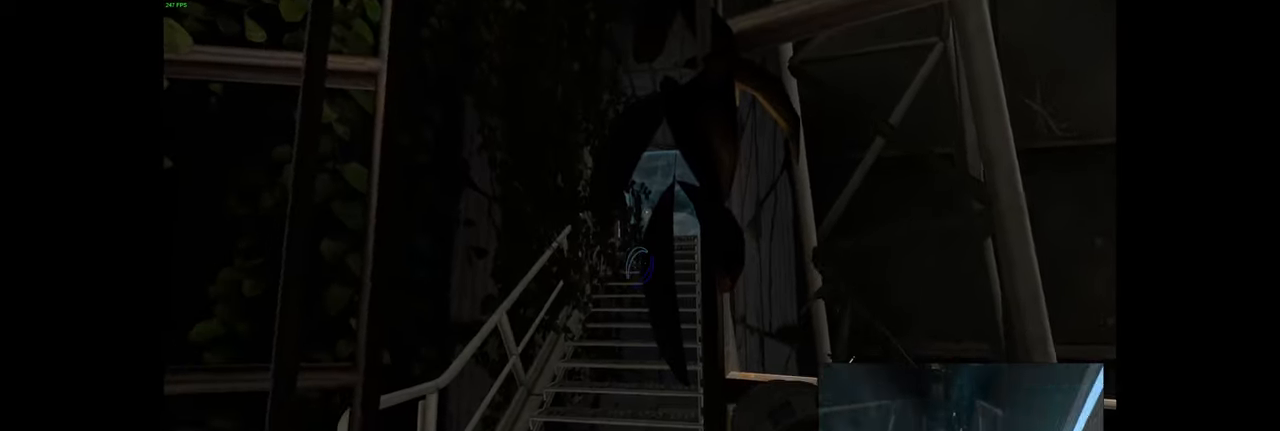
{"keys": [], "mouse": [], "events": []}
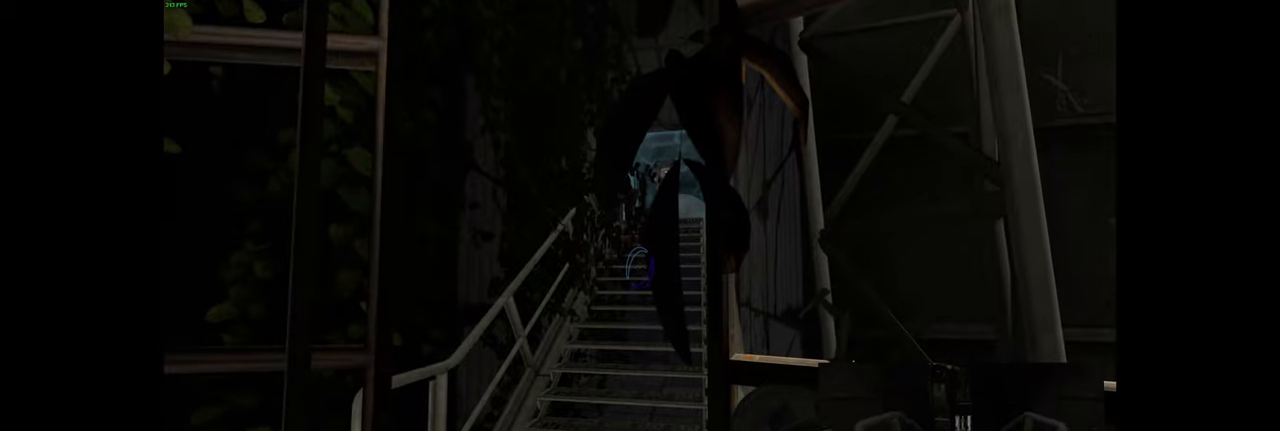
{"keys": [], "mouse": [], "events": [[184, "s", "down"], [250, "d", "down"], [284, "s", "up"], [334, "d", "up"]]}
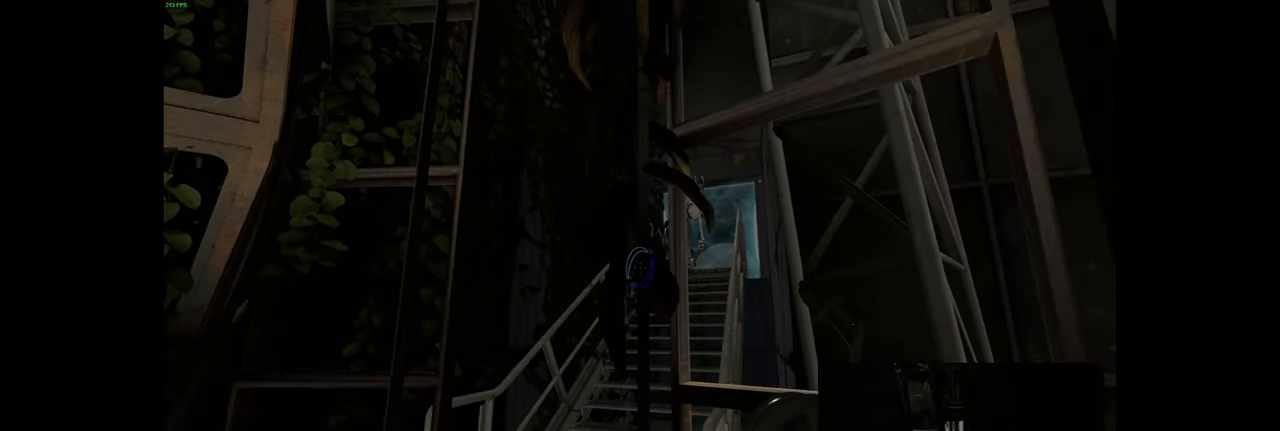
{"keys": [], "mouse": [], "events": []}
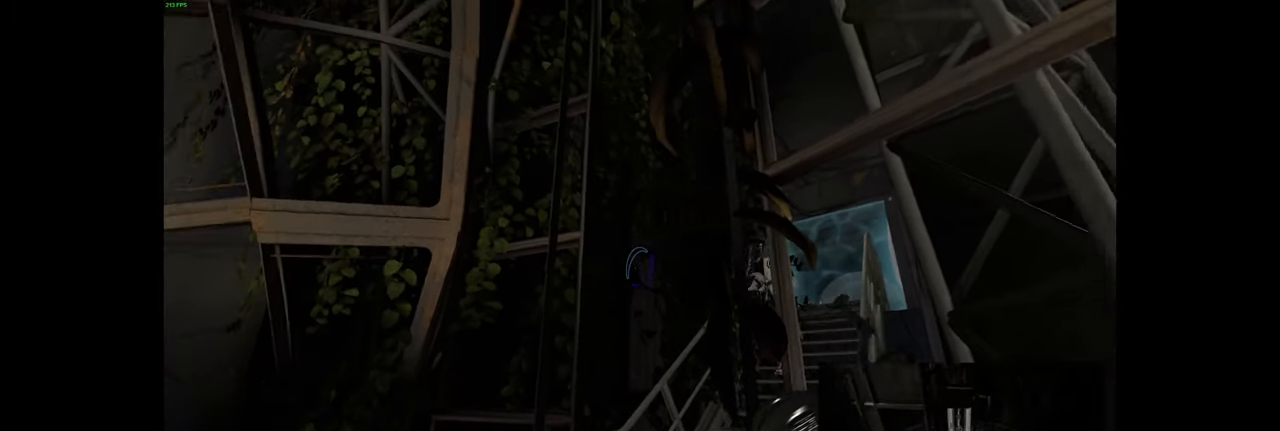
{"keys": [], "mouse": [], "events": []}
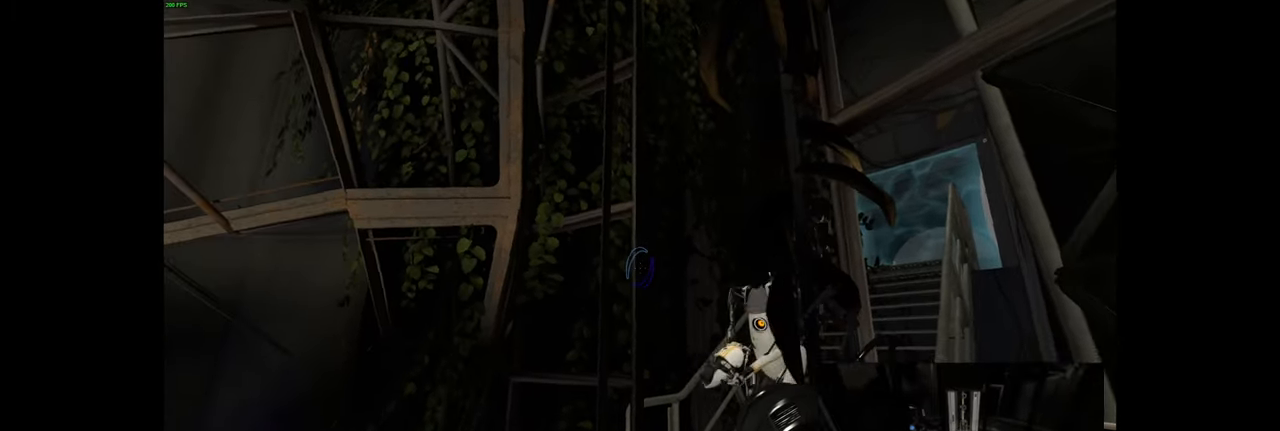
{"keys": [], "mouse": [], "events": []}
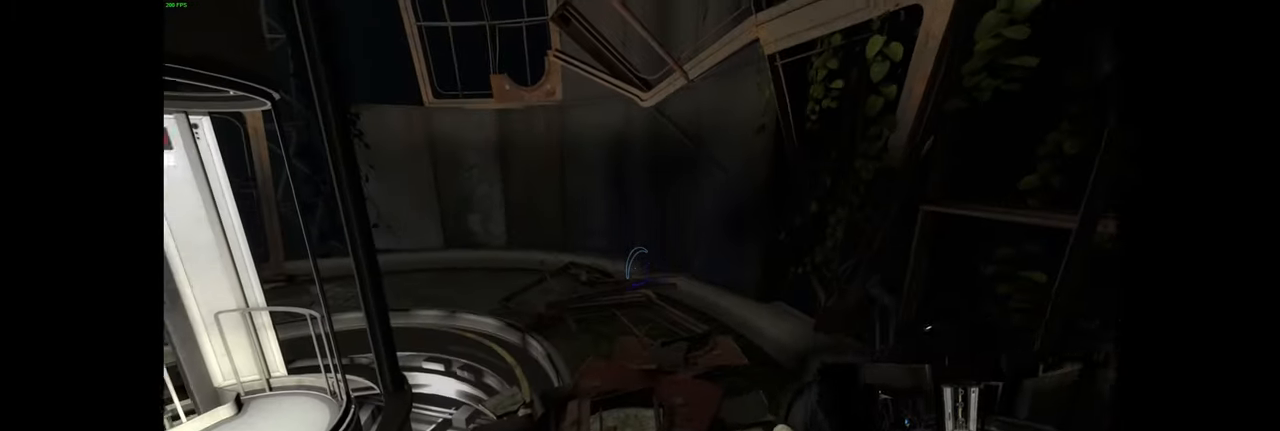
{"keys": ["w"], "mouse": []}
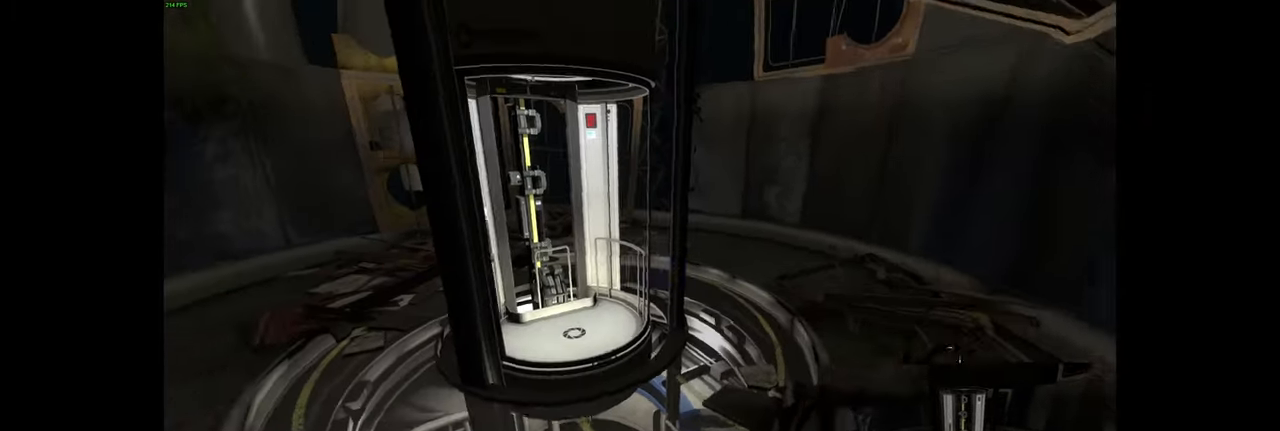
{"keys": ["a"], "mouse": [], "events": [[200, "w", "up"], [384, "a", "down"]]}
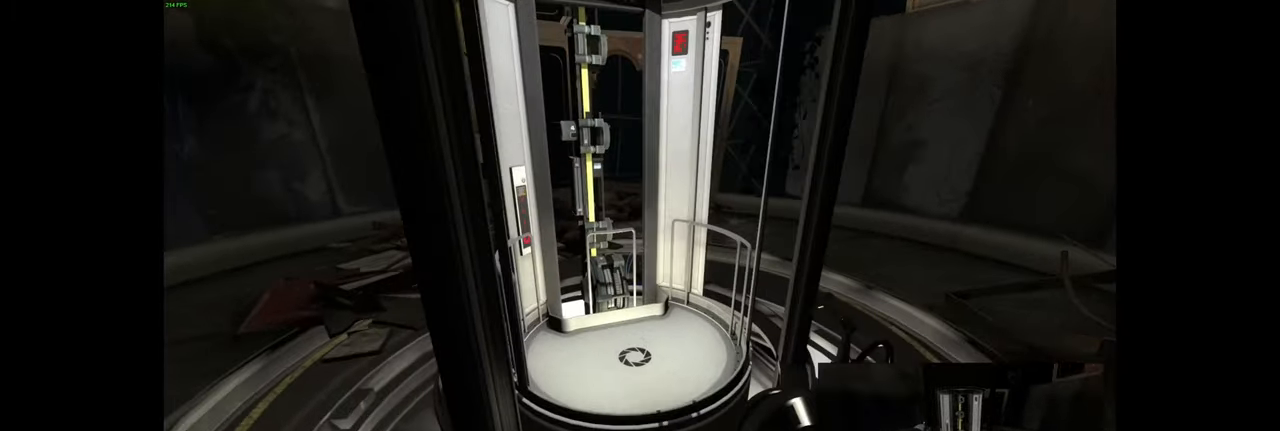
{"keys": [], "mouse": [], "events": [[17, "a", "up"], [184, "d", "down"], [250, "d", "up"]]}
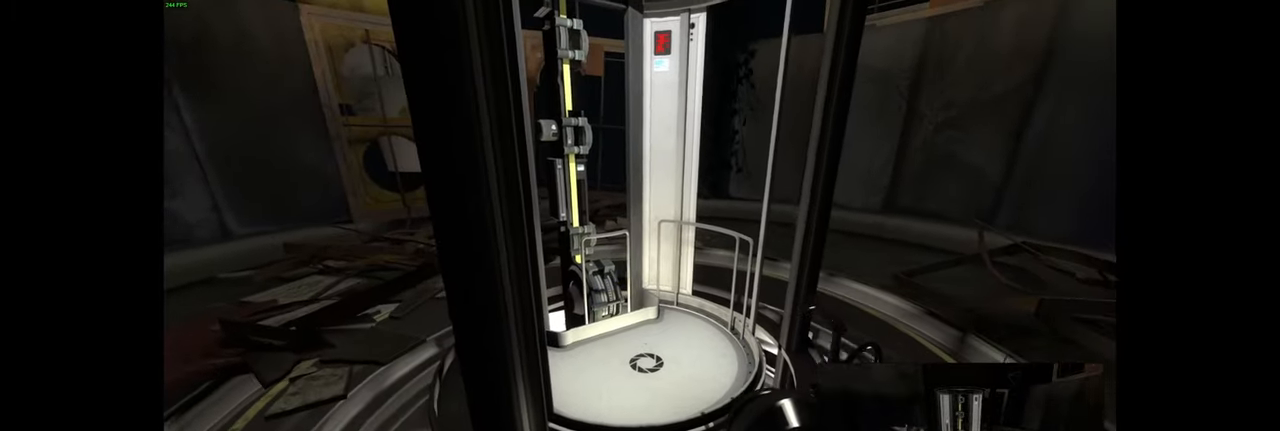
{"keys": [], "mouse": [], "events": []}
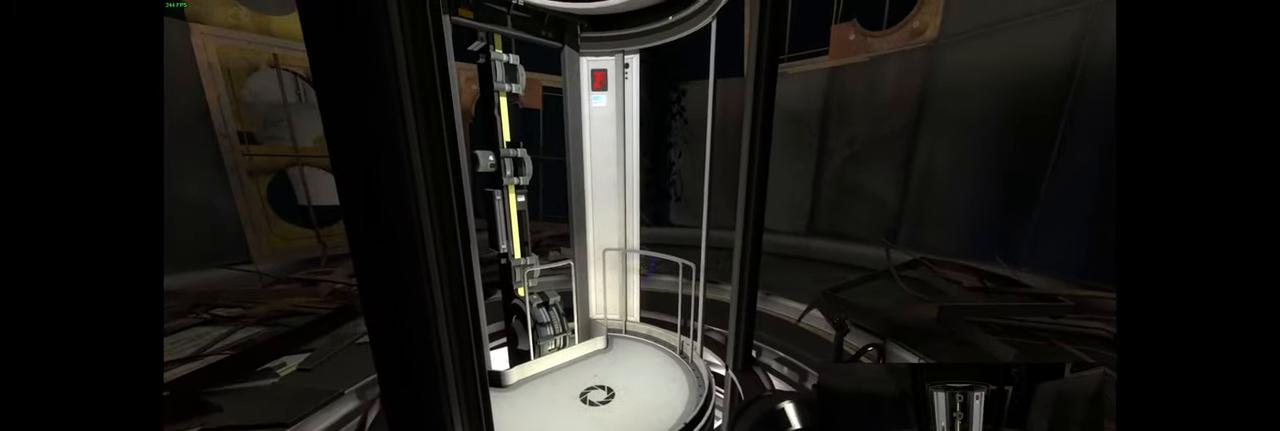
{"keys": [], "mouse": [], "events": []}
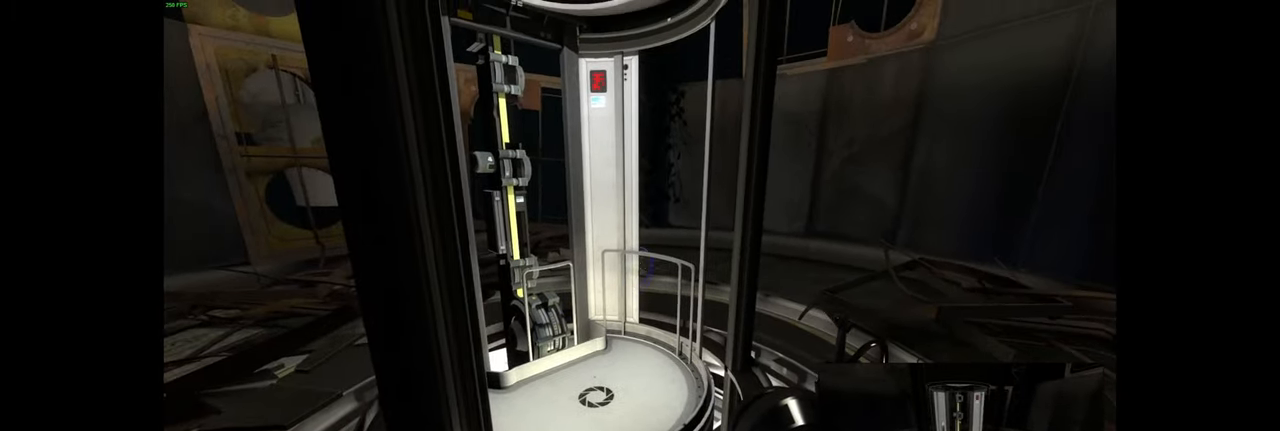
{"keys": [], "mouse": [], "events": []}
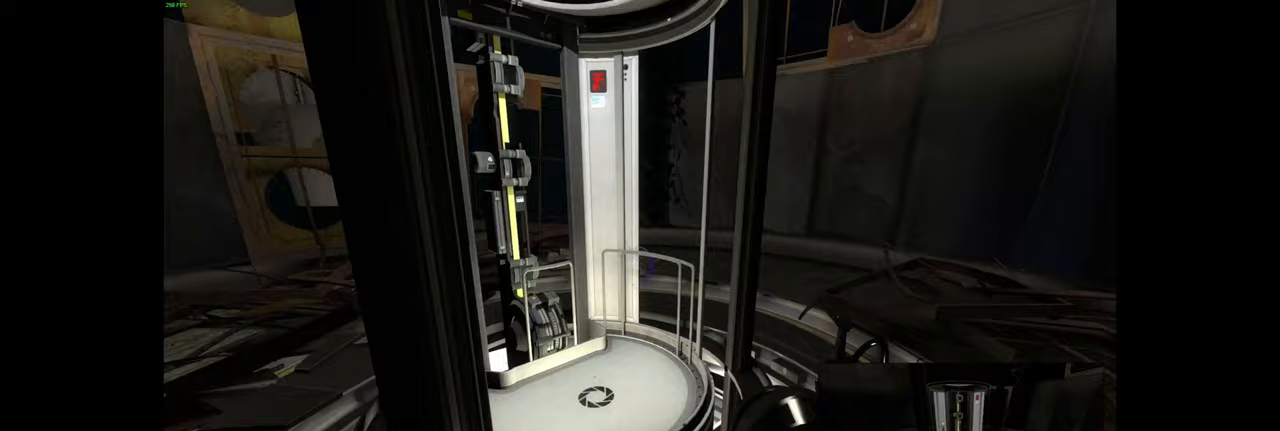
{"keys": [], "mouse": [], "events": []}
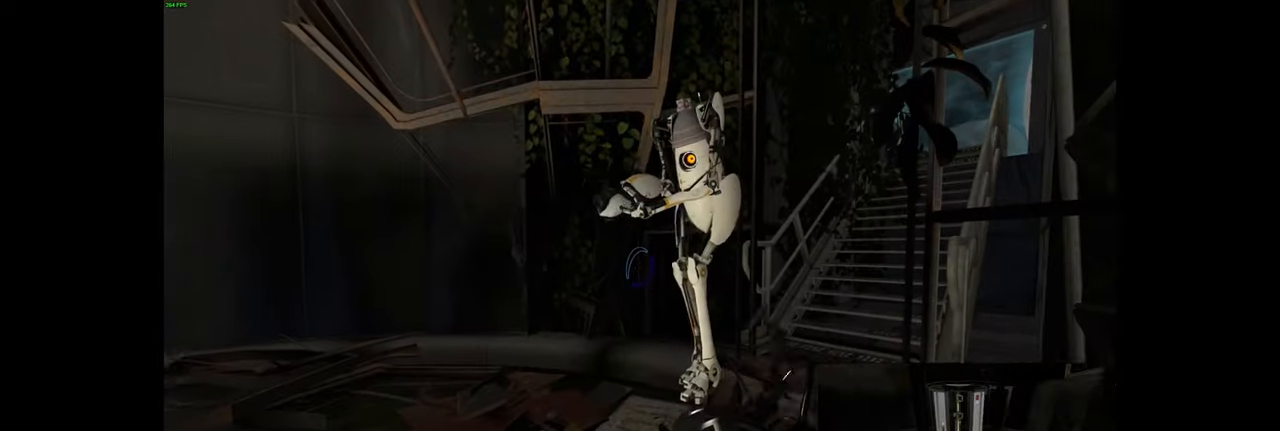
{"keys": [], "mouse": [], "events": []}
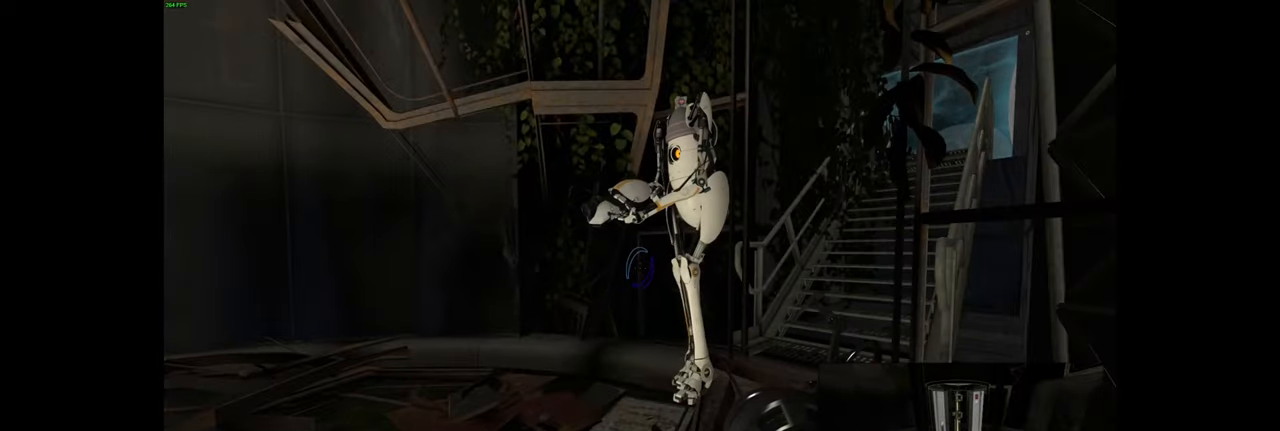
{"keys": [], "mouse": [], "events": []}
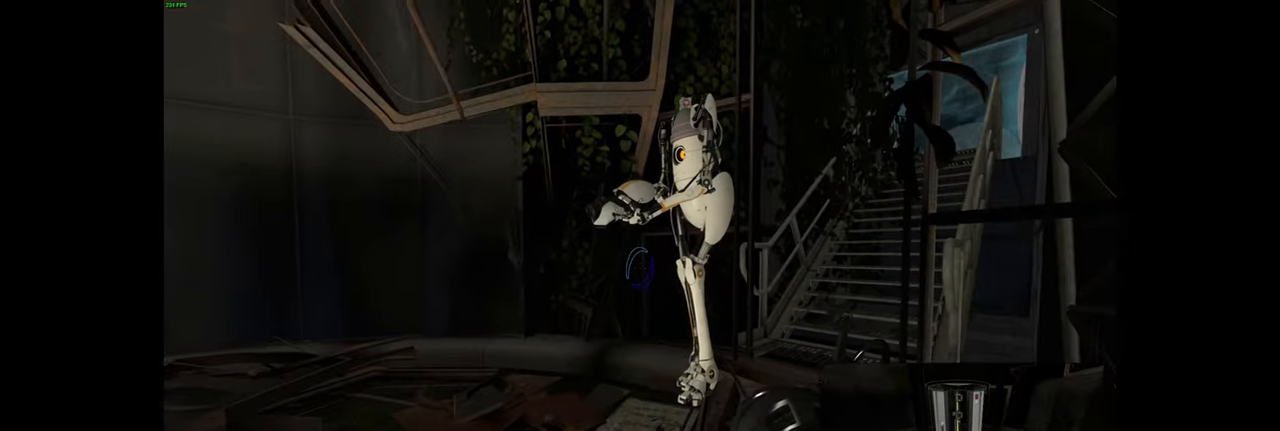
{"keys": [], "mouse": []}